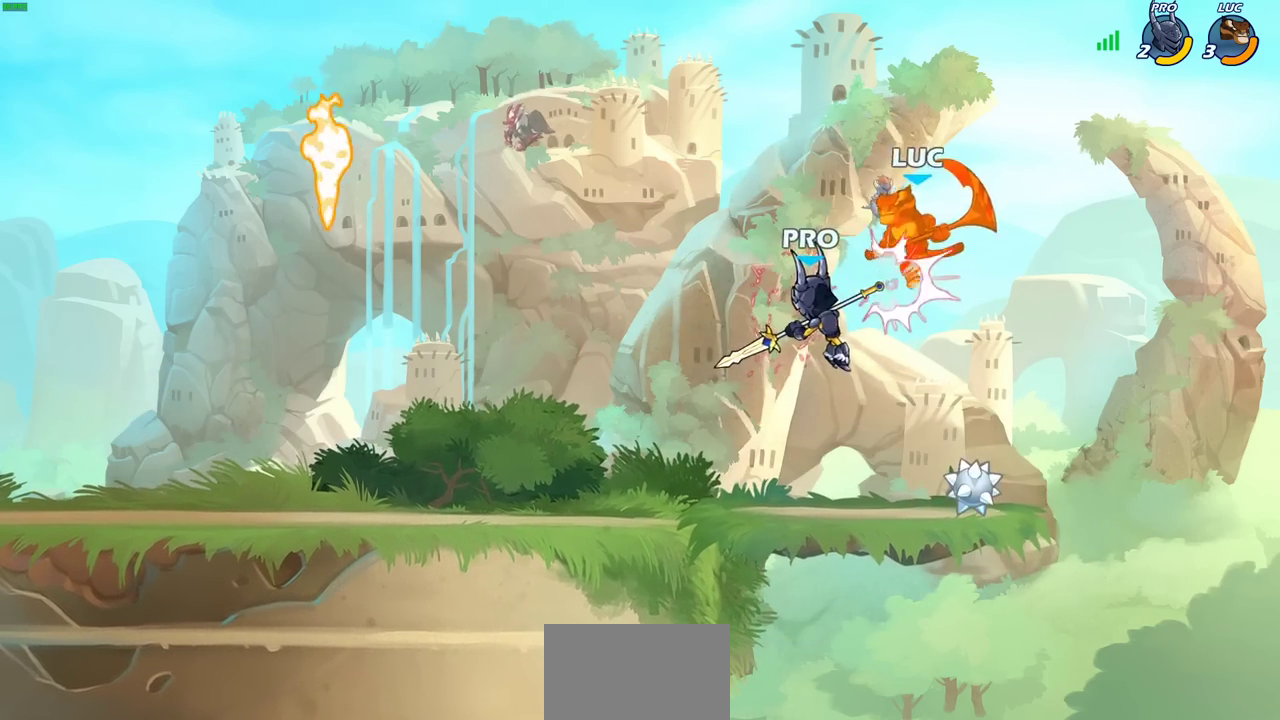
Gameplay with a controller (PlayStation layout); each line is a JSON object with the inputs held at the frame after it (dt_ms = milliseconds from this image to that frame). "events" lists button and stick changes between this image and that frame as [ms after this image, input, new state], when the widget could be followed in between. Not read: R1.
{"dt_ms": 600, "buttons": ["R2"], "left_stick": "down-left", "right_stick": "center", "events": [[233, "left_stick", "down-left"], [283, "CROSS", "down"], [333, "R2", "down"], [400, "CROSS", "up"]]}
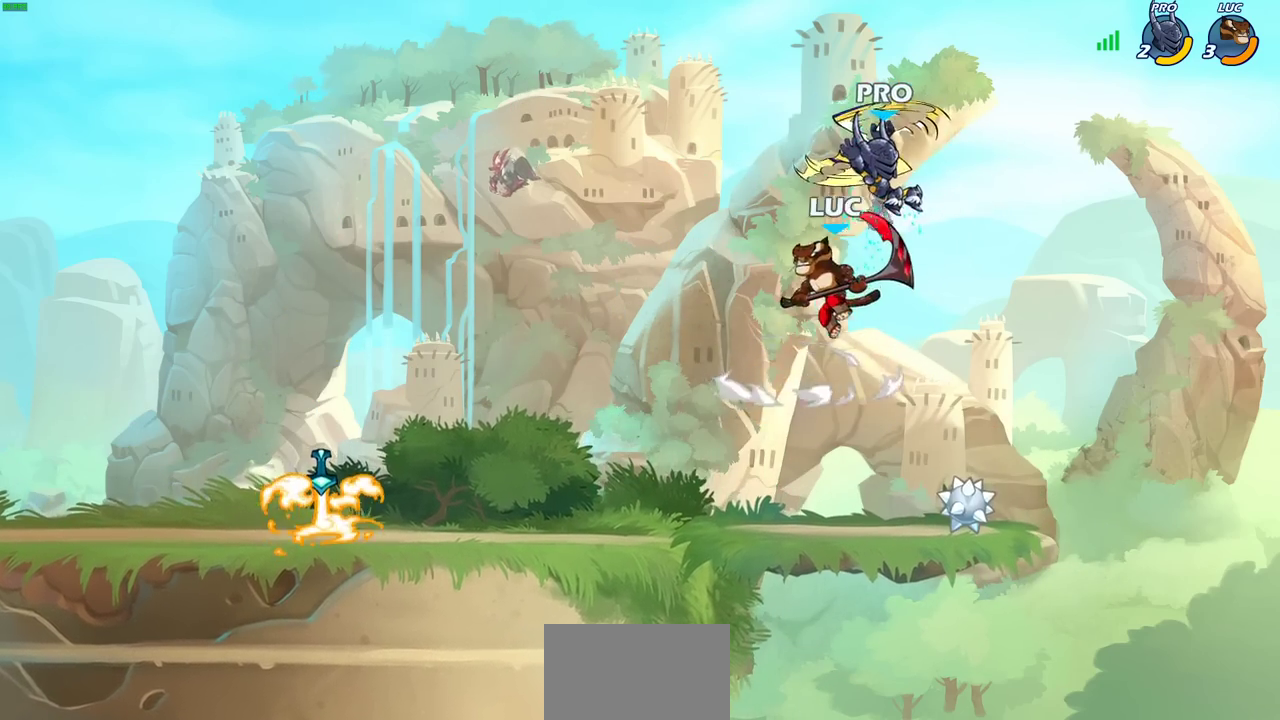
{"dt_ms": 300, "buttons": [], "left_stick": "center", "right_stick": "center", "events": [[100, "left_stick", "right"], [133, "R2", "up"], [233, "left_stick", "center"]]}
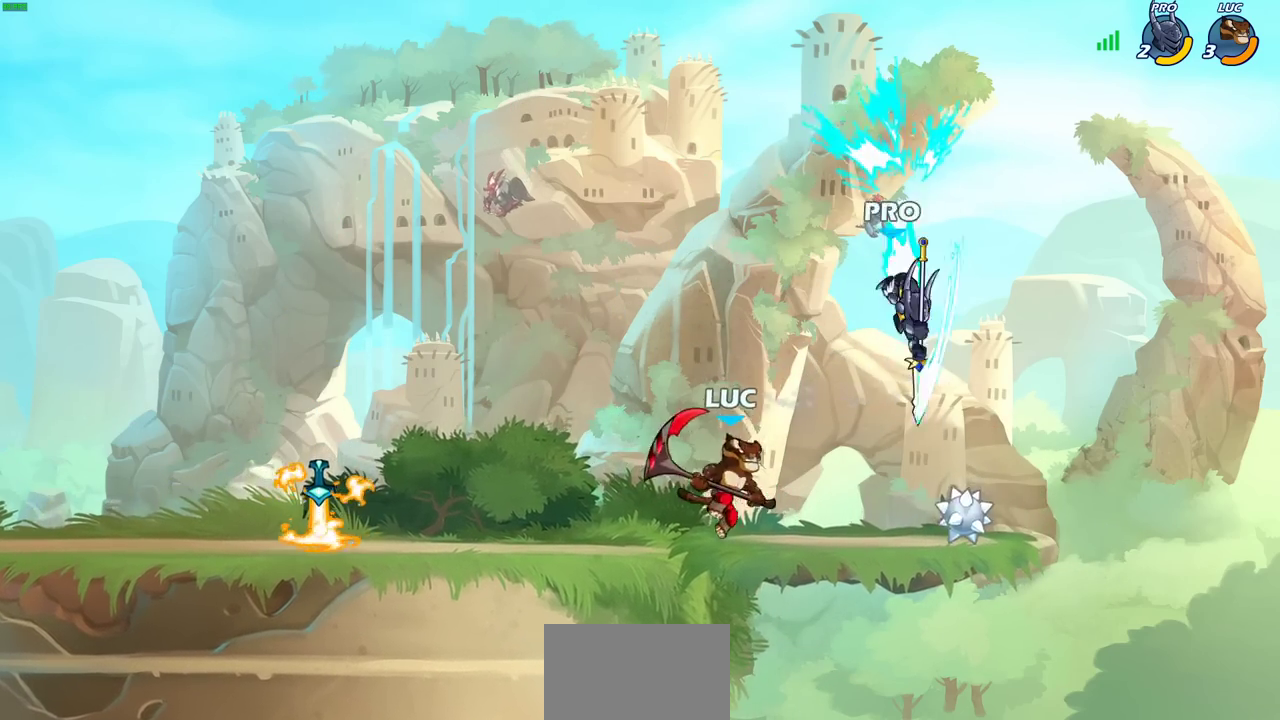
{"dt_ms": 600, "buttons": [], "left_stick": "center", "right_stick": "center", "events": [[67, "left_stick", "up-right"], [117, "left_stick", "right"], [217, "SQUARE", "down"], [283, "SQUARE", "up"], [317, "left_stick", "center"]]}
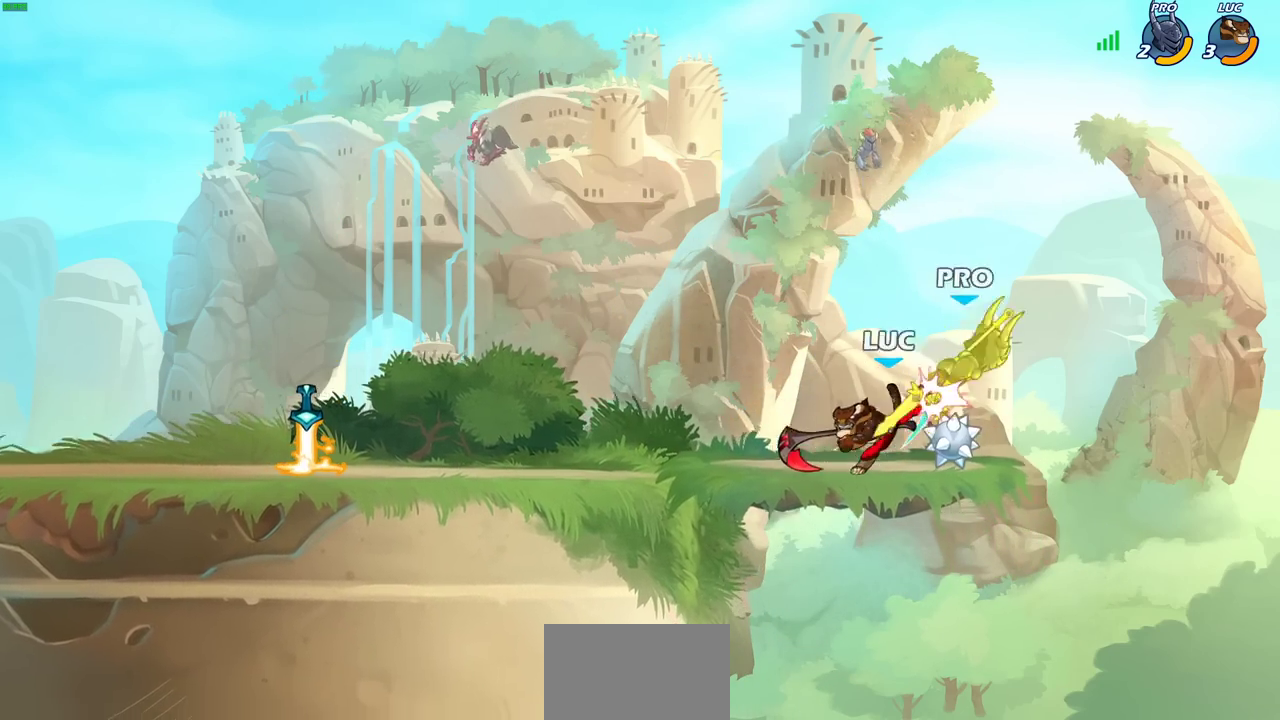
{"dt_ms": 700, "buttons": [], "left_stick": "center", "right_stick": "center", "events": [[33, "CIRCLE", "down"], [83, "CIRCLE", "up"], [550, "left_stick", "up-left"], [633, "left_stick", "center"], [650, "CIRCLE", "down"], [700, "CIRCLE", "up"]]}
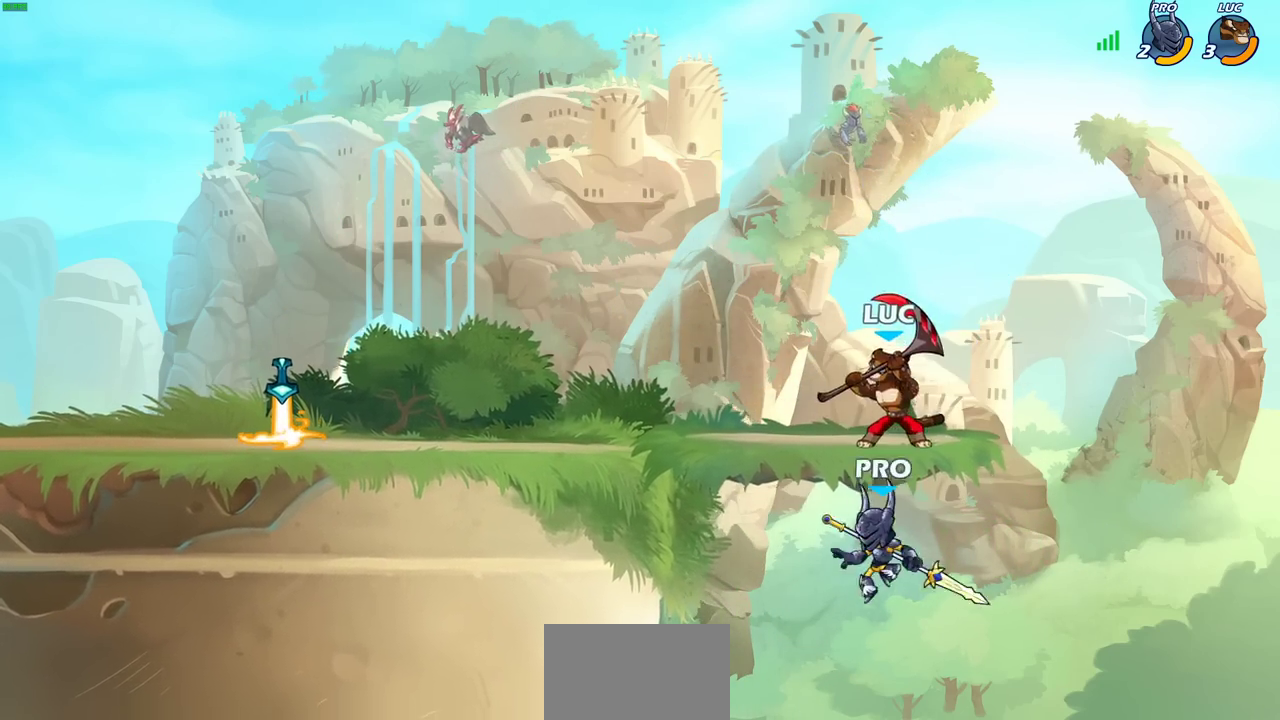
{"dt_ms": 400, "buttons": [], "left_stick": "center", "right_stick": "center", "events": []}
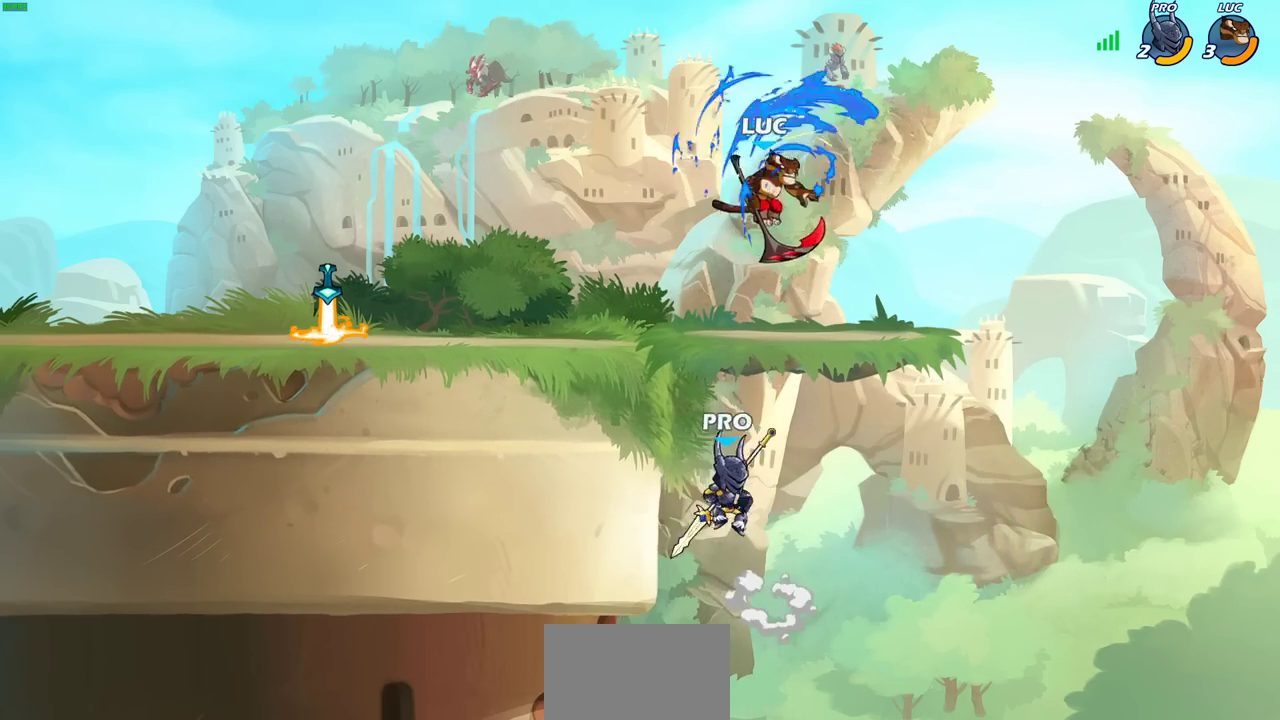
{"dt_ms": 400, "buttons": ["CROSS", "R2"], "left_stick": "up-right", "right_stick": "center", "events": [[133, "left_stick", "right"], [300, "CROSS", "down"], [367, "R2", "down"], [367, "left_stick", "up-right"]]}
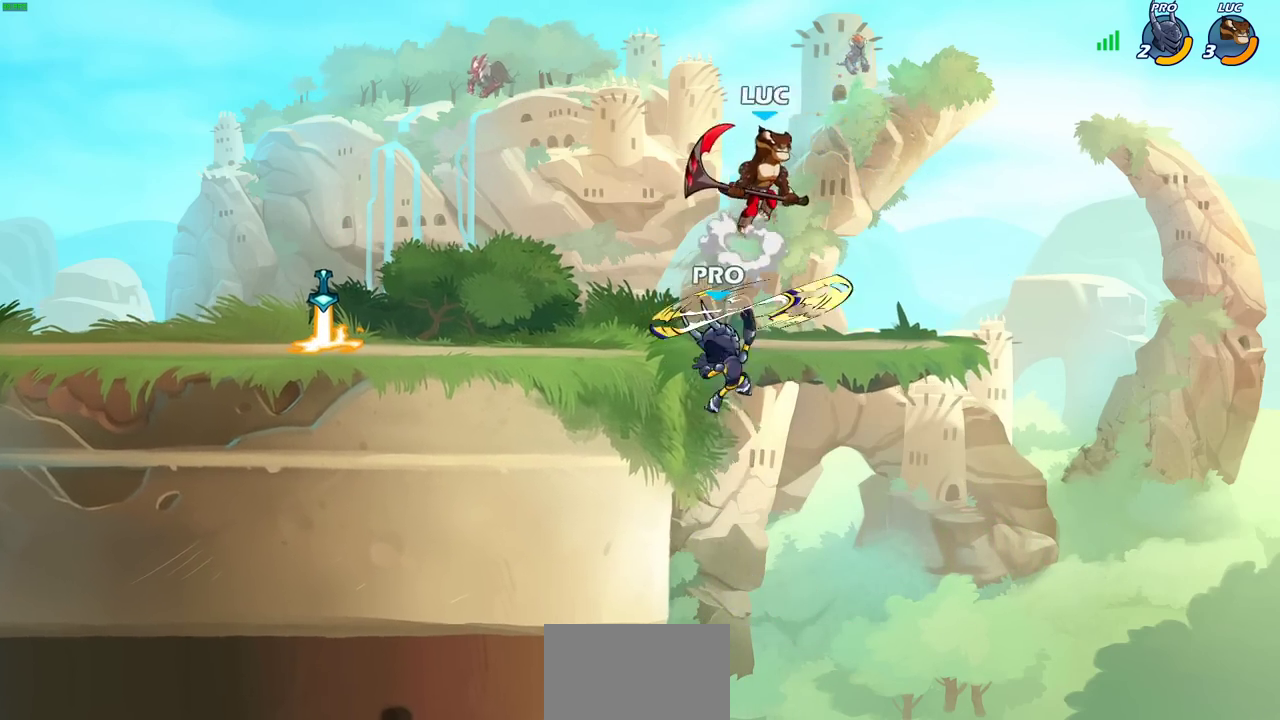
{"dt_ms": 600, "buttons": [], "left_stick": "down-left", "right_stick": "center", "events": [[100, "CROSS", "up"], [117, "left_stick", "left"], [183, "R2", "up"], [283, "left_stick", "down-left"], [400, "SQUARE", "down"], [483, "SQUARE", "up"]]}
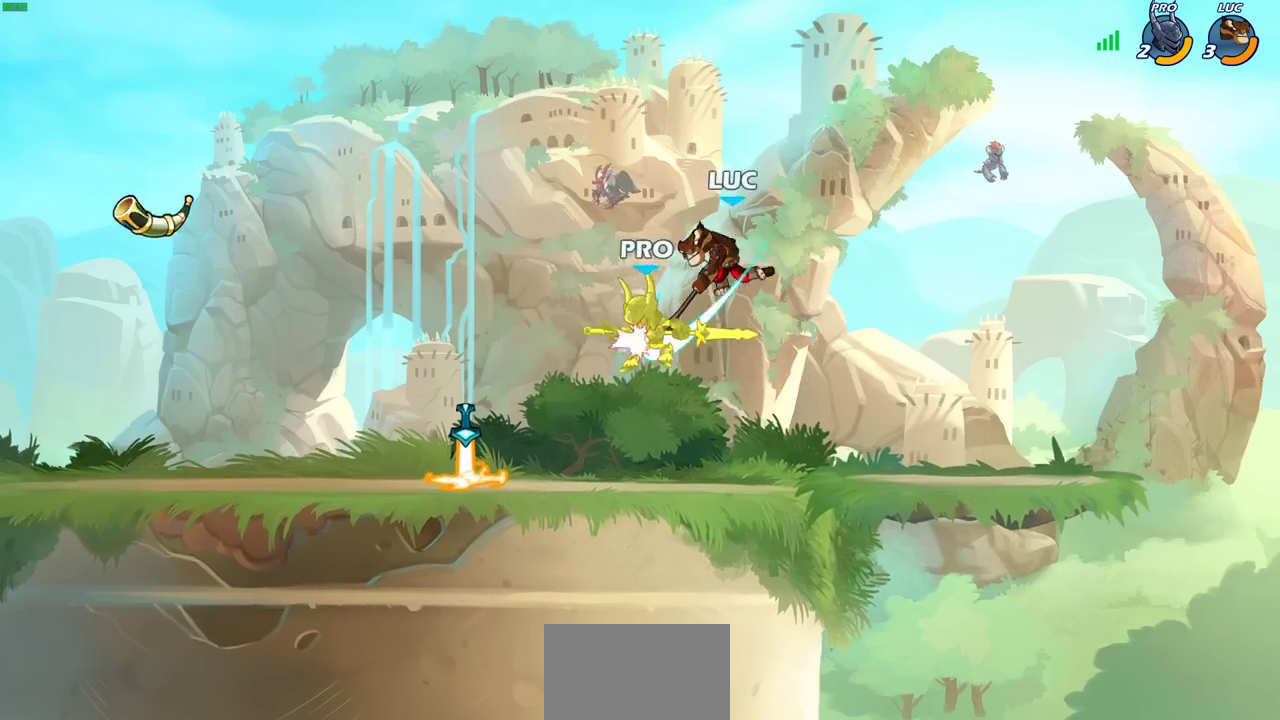
{"dt_ms": 400, "buttons": [], "left_stick": "up-left", "right_stick": "center", "events": [[33, "left_stick", "left"], [383, "left_stick", "up-left"]]}
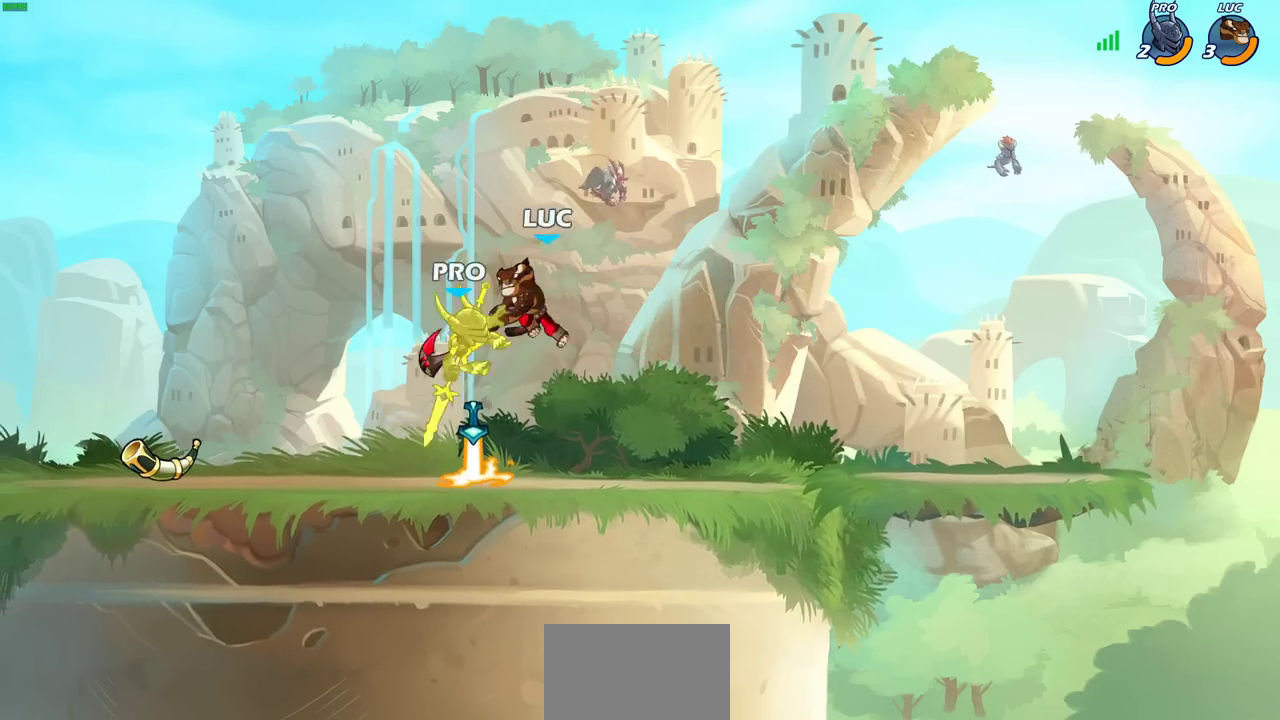
{"dt_ms": 600, "buttons": [], "left_stick": "right", "right_stick": "center", "events": [[183, "SQUARE", "down"], [267, "SQUARE", "up"], [333, "left_stick", "right"]]}
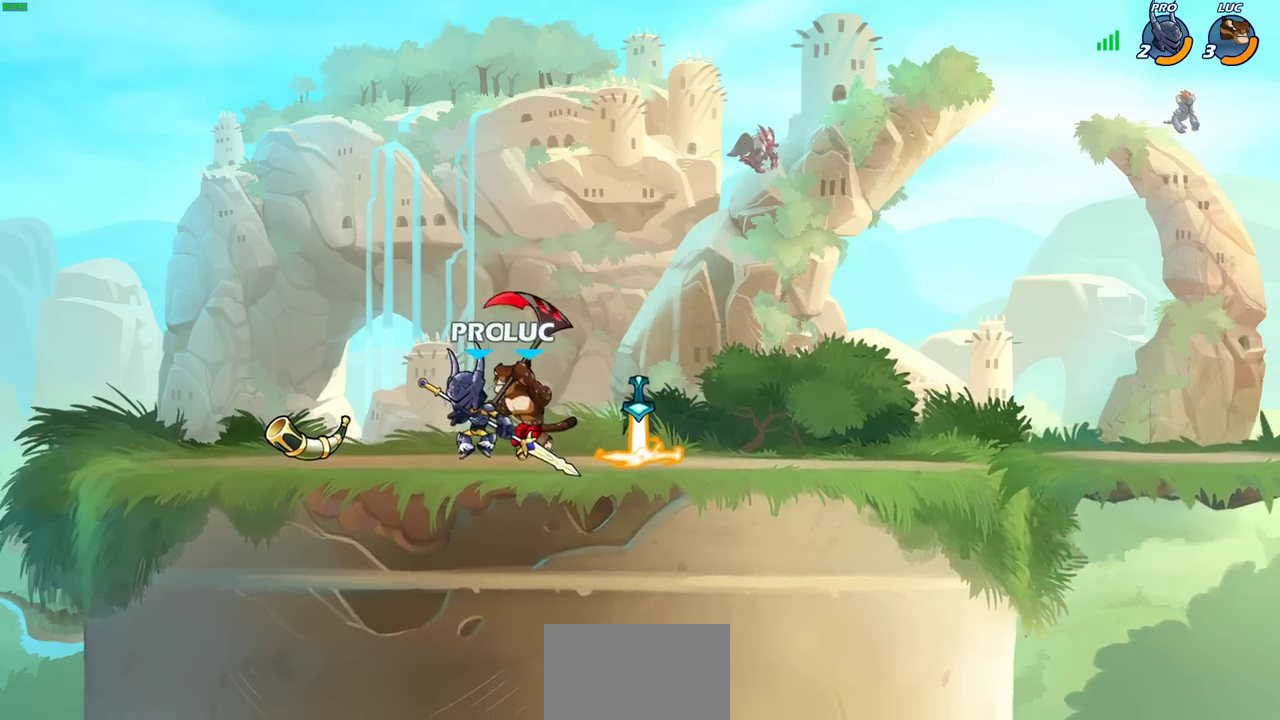
{"dt_ms": 300, "buttons": [], "left_stick": "center", "right_stick": "center", "events": [[150, "SQUARE", "down"], [167, "left_stick", "up-left"], [217, "SQUARE", "up"], [250, "left_stick", "right"], [300, "left_stick", "center"]]}
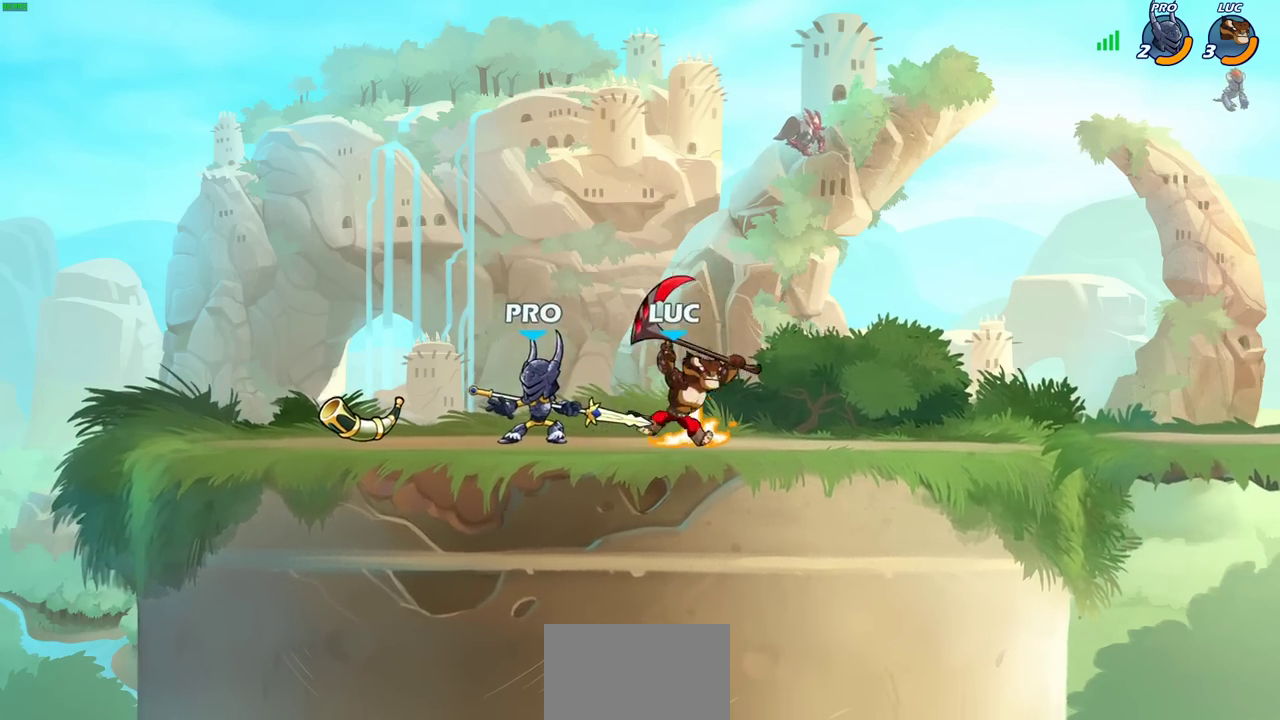
{"dt_ms": 700, "buttons": [], "left_stick": "up-left", "right_stick": "center", "events": [[350, "left_stick", "right"], [600, "left_stick", "up-left"]]}
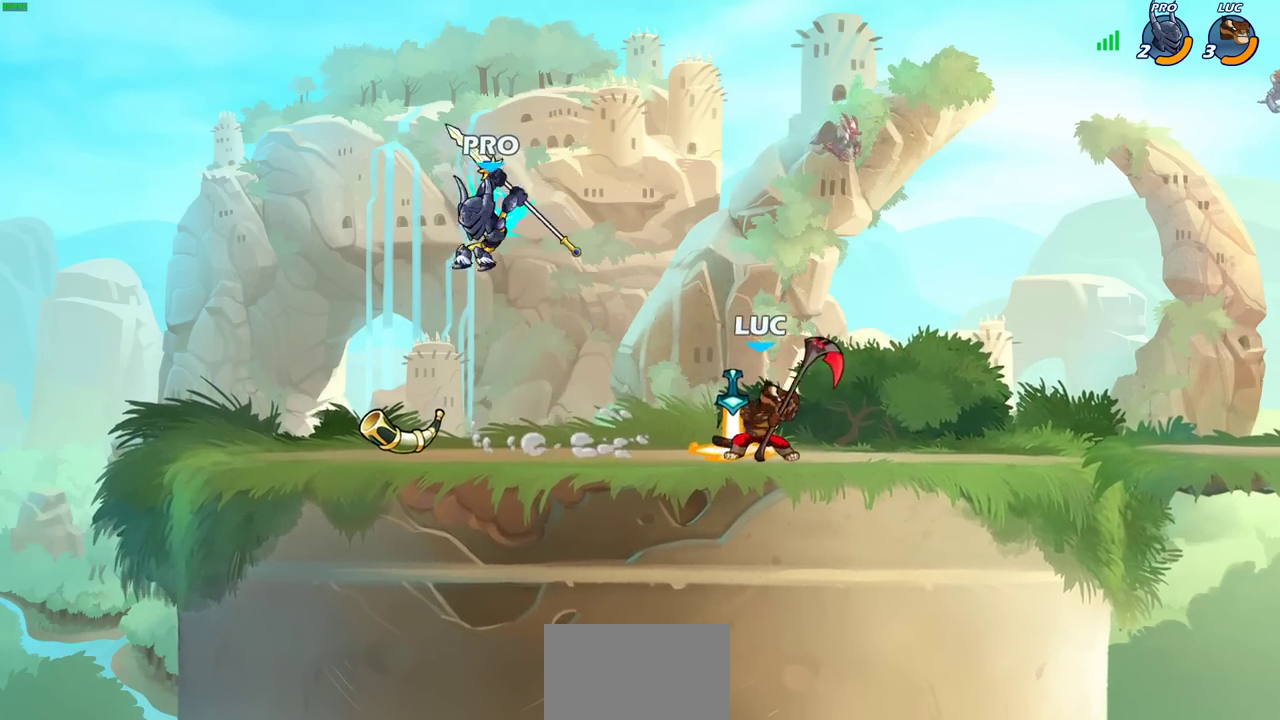
{"dt_ms": 500, "buttons": [], "left_stick": "center", "right_stick": "center", "events": [[67, "left_stick", "left"], [267, "left_stick", "center"]]}
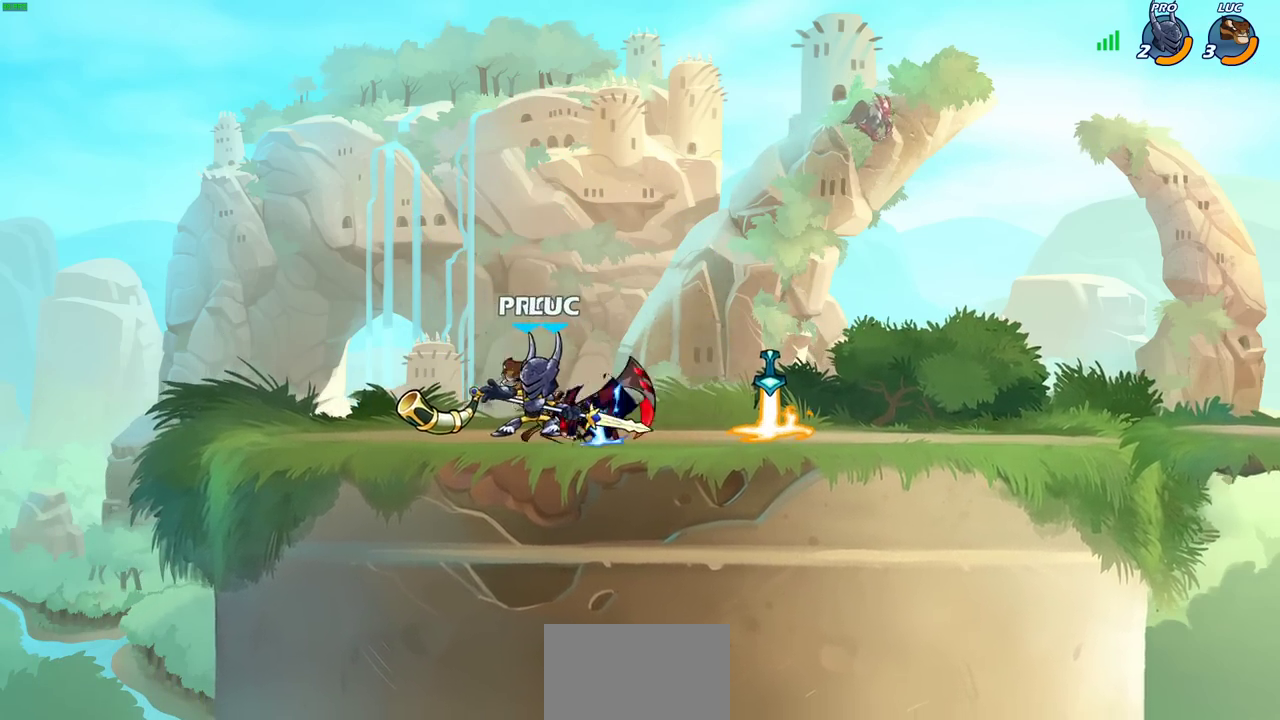
{"dt_ms": 500, "buttons": [], "left_stick": "center", "right_stick": "center", "events": []}
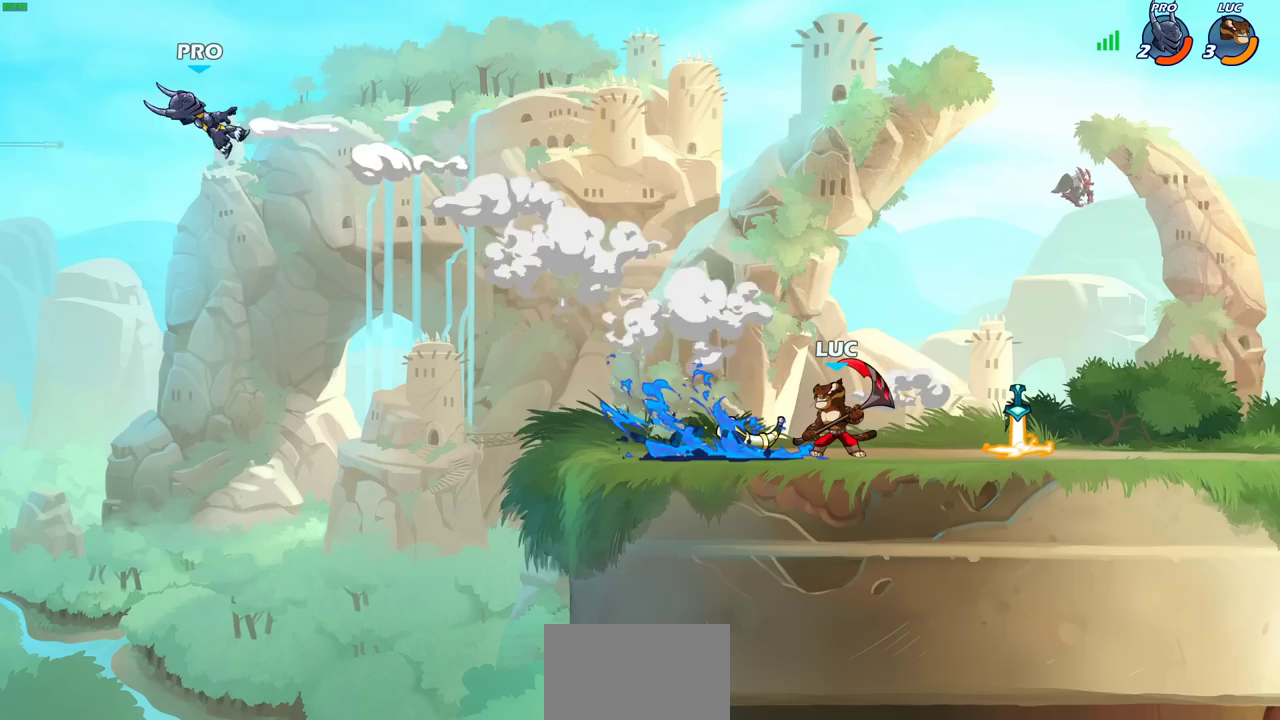
{"dt_ms": 500, "buttons": [], "left_stick": "up-left", "right_stick": "center", "events": [[483, "left_stick", "up-left"]]}
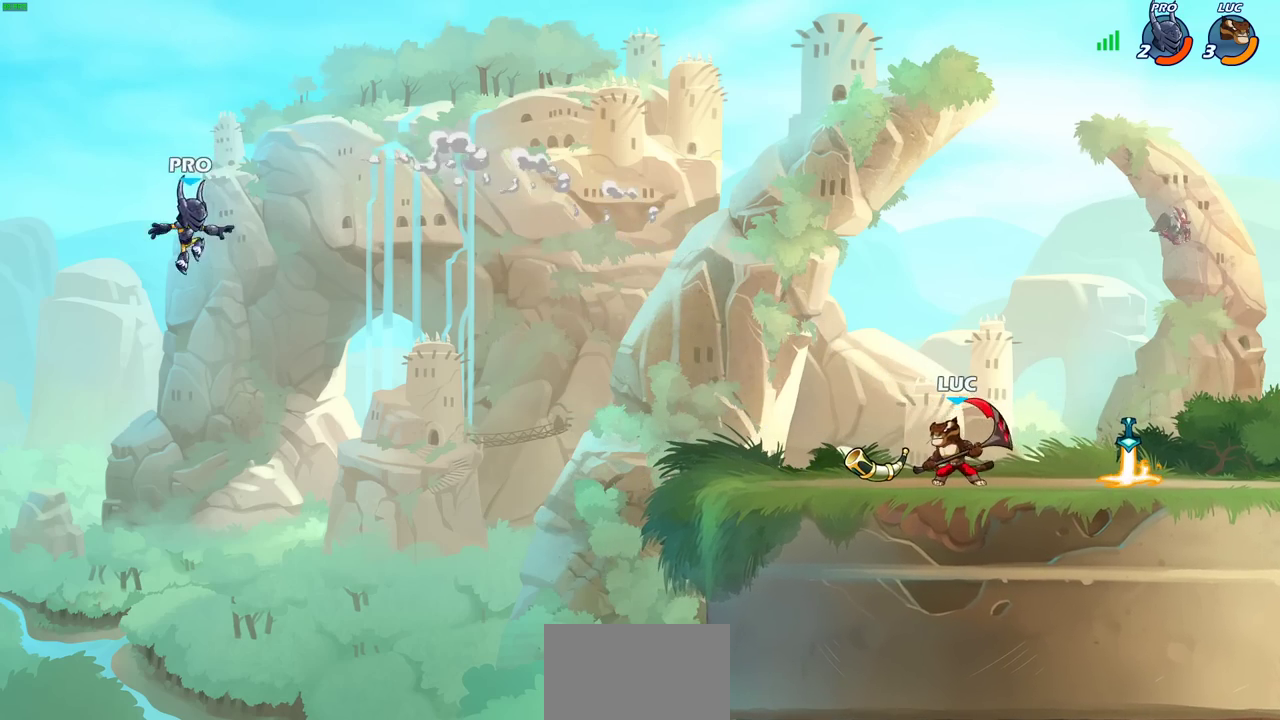
{"dt_ms": 500, "buttons": [], "left_stick": "right", "right_stick": "center", "events": [[500, "left_stick", "right"]]}
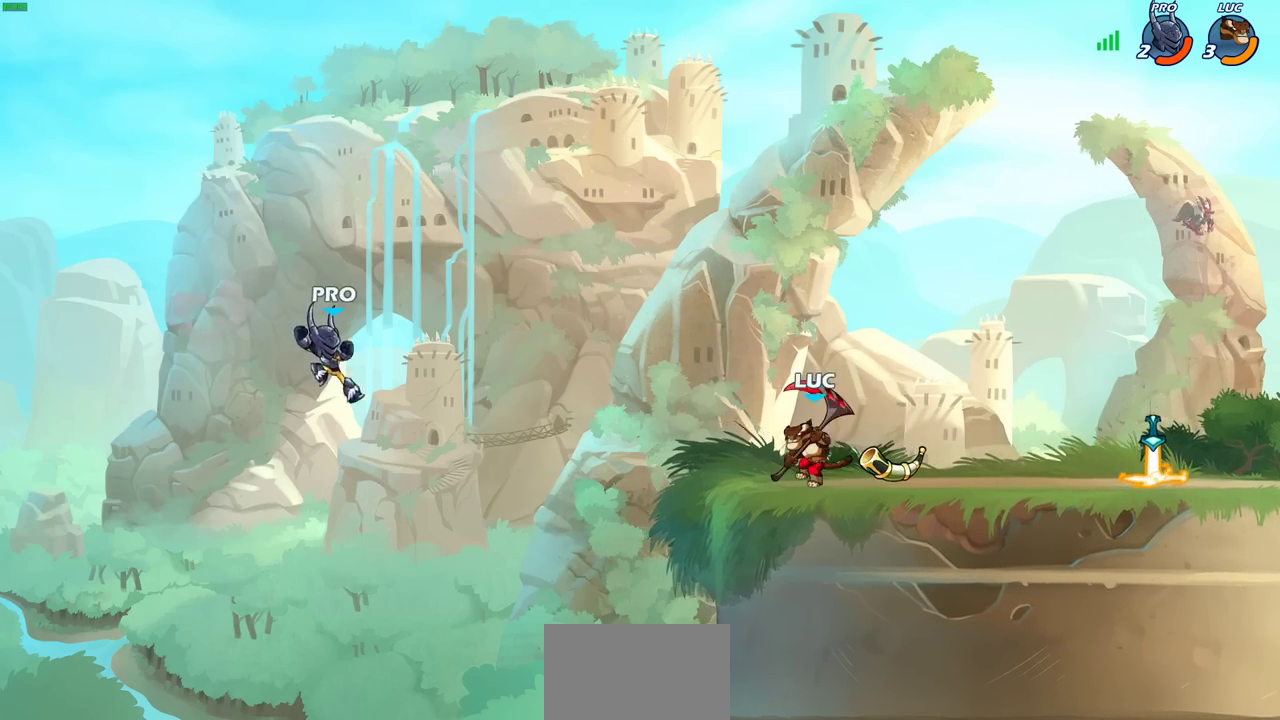
{"dt_ms": 500, "buttons": ["CIRCLE"], "left_stick": "down-left", "right_stick": "center"}
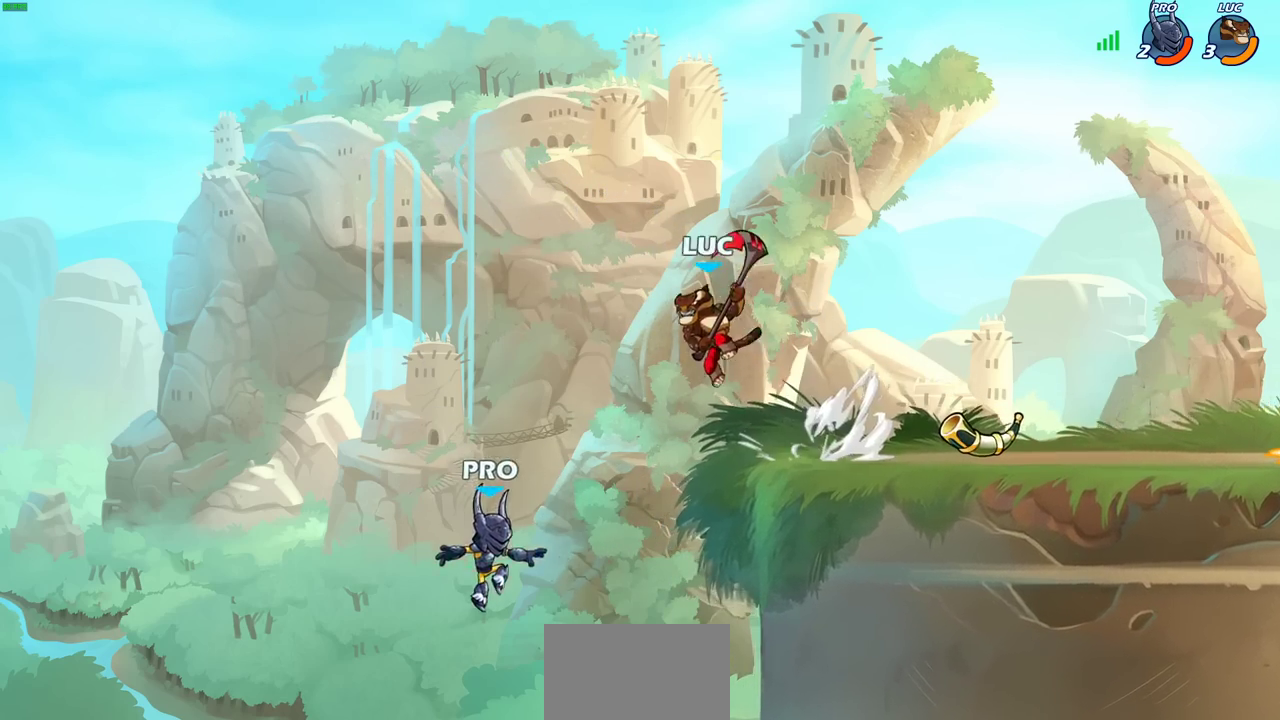
{"dt_ms": 300, "buttons": [], "left_stick": "down-right", "right_stick": "center", "events": [[83, "left_stick", "down"], [217, "CIRCLE", "up"], [267, "left_stick", "down-right"]]}